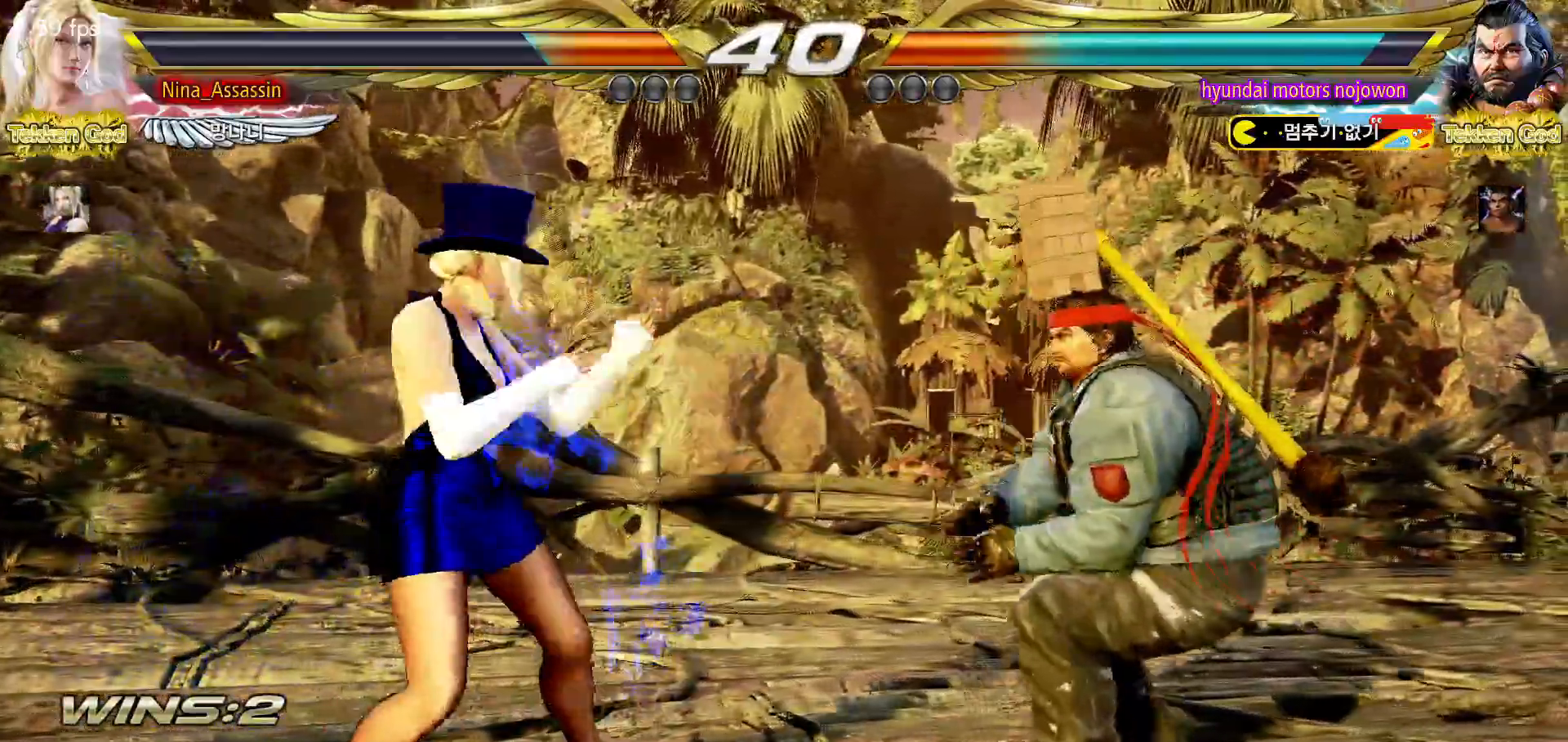
Gameplay with a controller (arcade stick); each line is a JSON object with the inputs held at the frame after it (dt_ms = milliseconds from this image to that frame). "events" lists button and stick changes between this image and that frame as [ms after this image, input, new state], when the widget could be followed in between. Not read: L3 R3.
{"dt_ms": 500, "buttons": [], "left_stick": "center", "events": [[267, "left_stick", "center"], [317, "left_stick", "left"], [383, "left_stick", "center"]]}
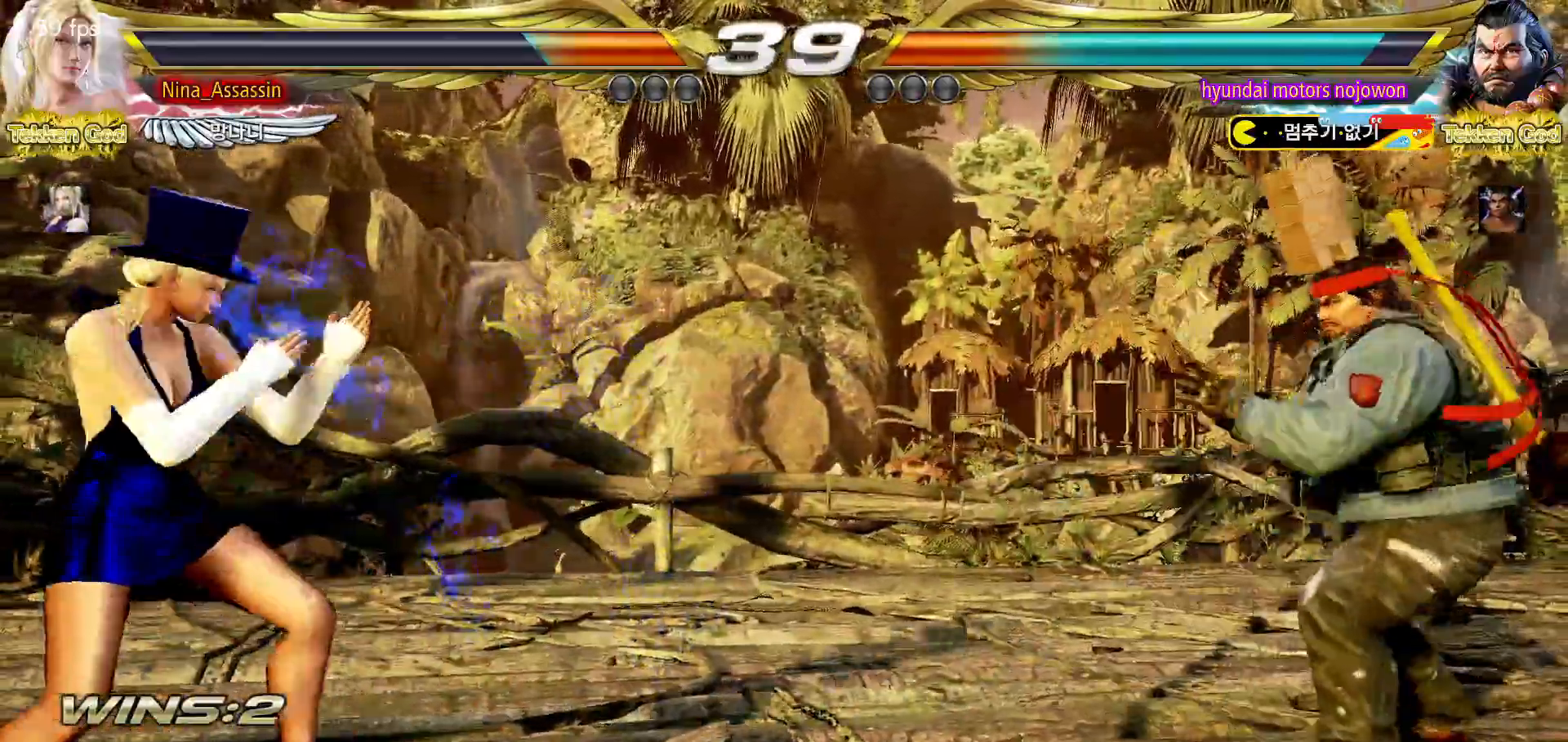
{"dt_ms": 500, "buttons": [], "left_stick": "left", "events": [[50, "left_stick", "right"], [117, "left_stick", "center"], [183, "left_stick", "right"], [200, "SQUARE", "down"], [200, "TRIANGLE", "down"], [250, "SQUARE", "up"], [250, "TRIANGLE", "up"], [350, "left_stick", "center"], [483, "left_stick", "left"]]}
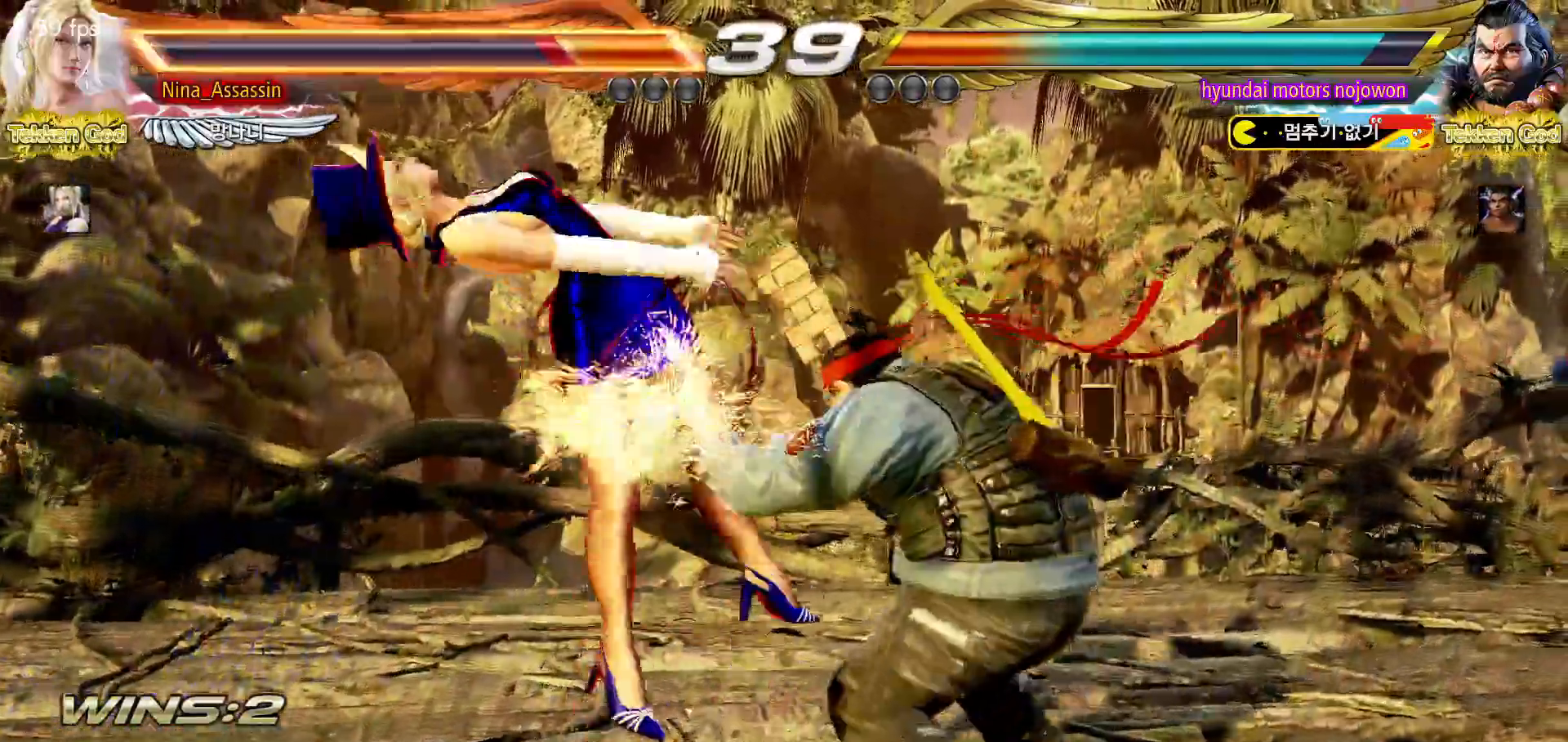
{"dt_ms": 500, "buttons": ["TRIANGLE"], "left_stick": "center", "events": [[333, "TRIANGLE", "down"], [350, "left_stick", "center"], [400, "SQUARE", "down"], [400, "TRIANGLE", "up"], [483, "SQUARE", "up"], [500, "TRIANGLE", "down"]]}
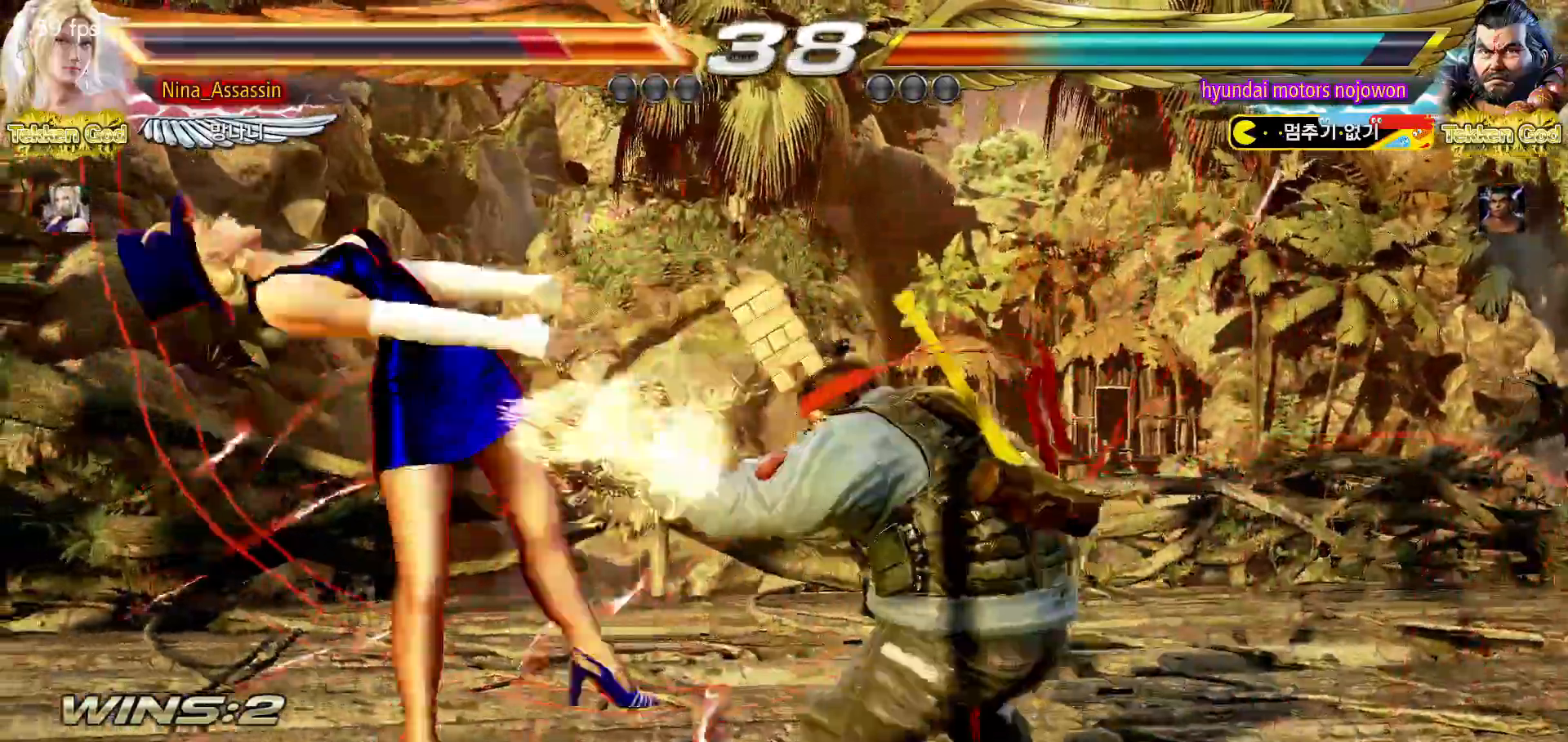
{"dt_ms": 500, "buttons": ["SQUARE"], "left_stick": "center", "events": [[83, "SQUARE", "down"], [83, "TRIANGLE", "up"], [150, "SQUARE", "up"], [183, "TRIANGLE", "down"], [250, "TRIANGLE", "up"], [267, "SQUARE", "down"], [317, "SQUARE", "up"], [367, "TRIANGLE", "down"], [433, "TRIANGLE", "up"], [467, "SQUARE", "down"]]}
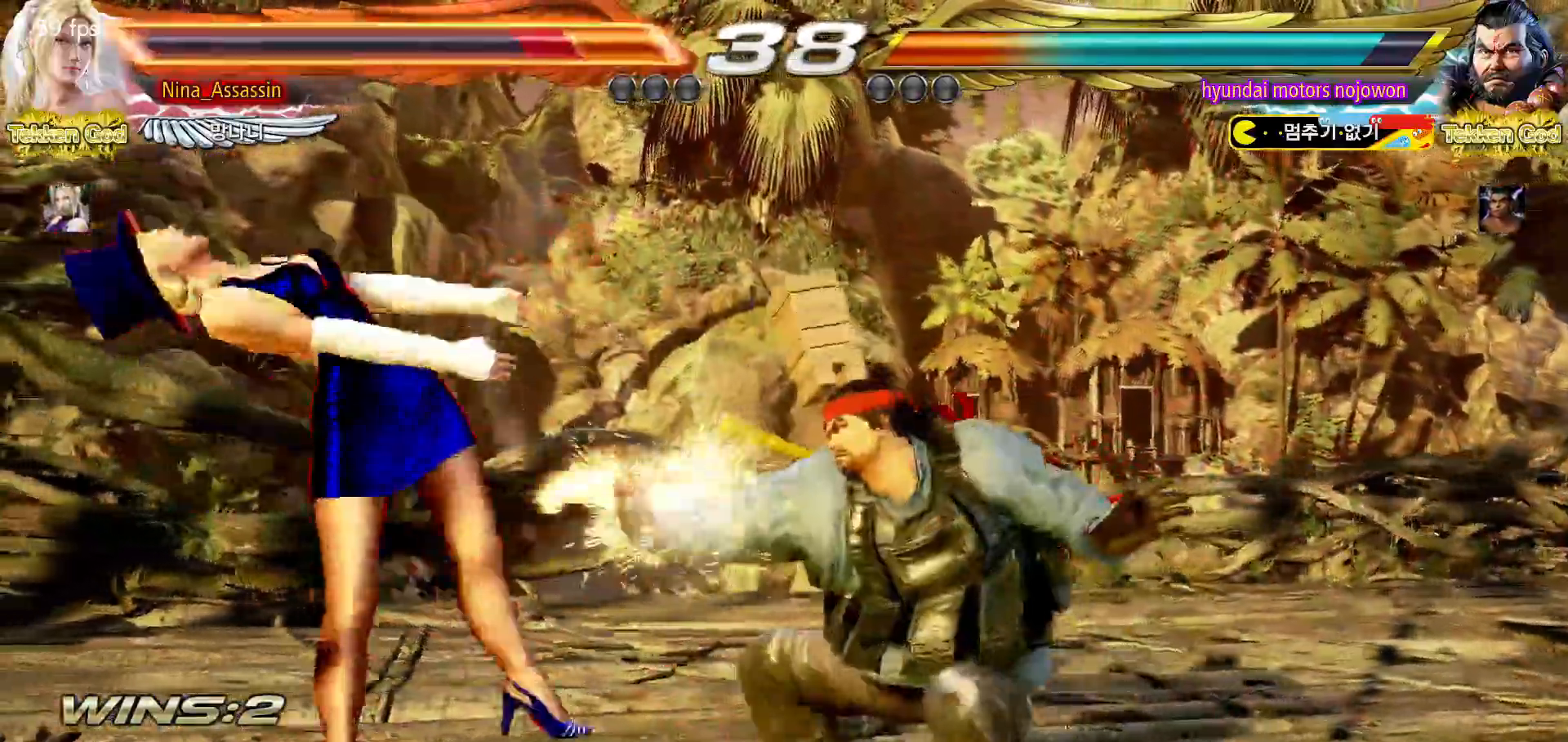
{"dt_ms": 500, "buttons": [], "left_stick": "center", "events": [[17, "SQUARE", "up"], [67, "TRIANGLE", "down"], [117, "TRIANGLE", "up"], [150, "SQUARE", "down"], [200, "SQUARE", "up"], [250, "TRIANGLE", "down"], [300, "TRIANGLE", "up"], [350, "SQUARE", "down"], [417, "SQUARE", "up"], [450, "TRIANGLE", "down"], [500, "TRIANGLE", "up"]]}
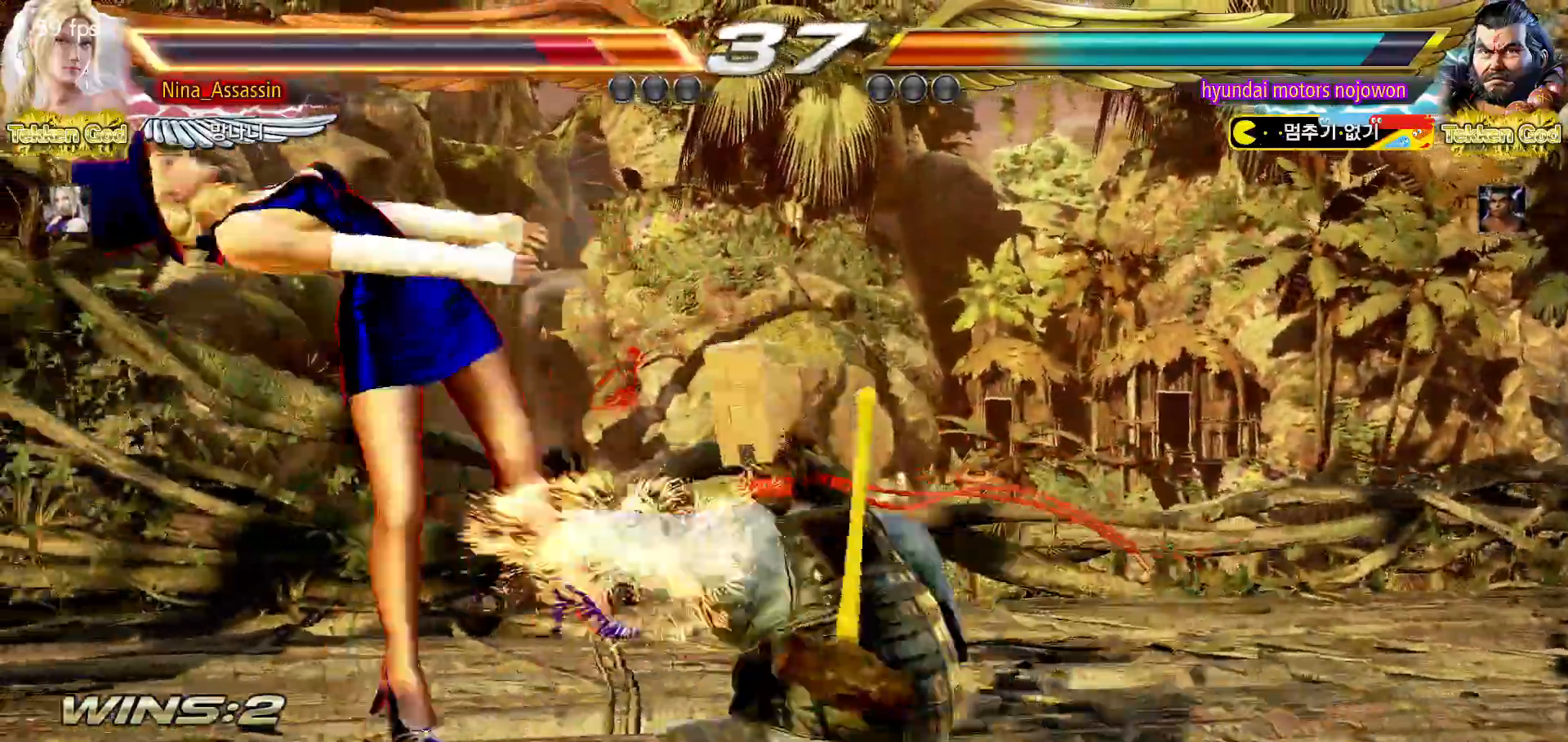
{"dt_ms": 500, "buttons": [], "left_stick": "center", "events": [[33, "SQUARE", "down"], [83, "SQUARE", "up"], [133, "TRIANGLE", "down"], [183, "TRIANGLE", "up"], [233, "SQUARE", "down"], [283, "SQUARE", "up"], [333, "TRIANGLE", "down"], [383, "TRIANGLE", "up"], [417, "SQUARE", "down"], [467, "SQUARE", "up"]]}
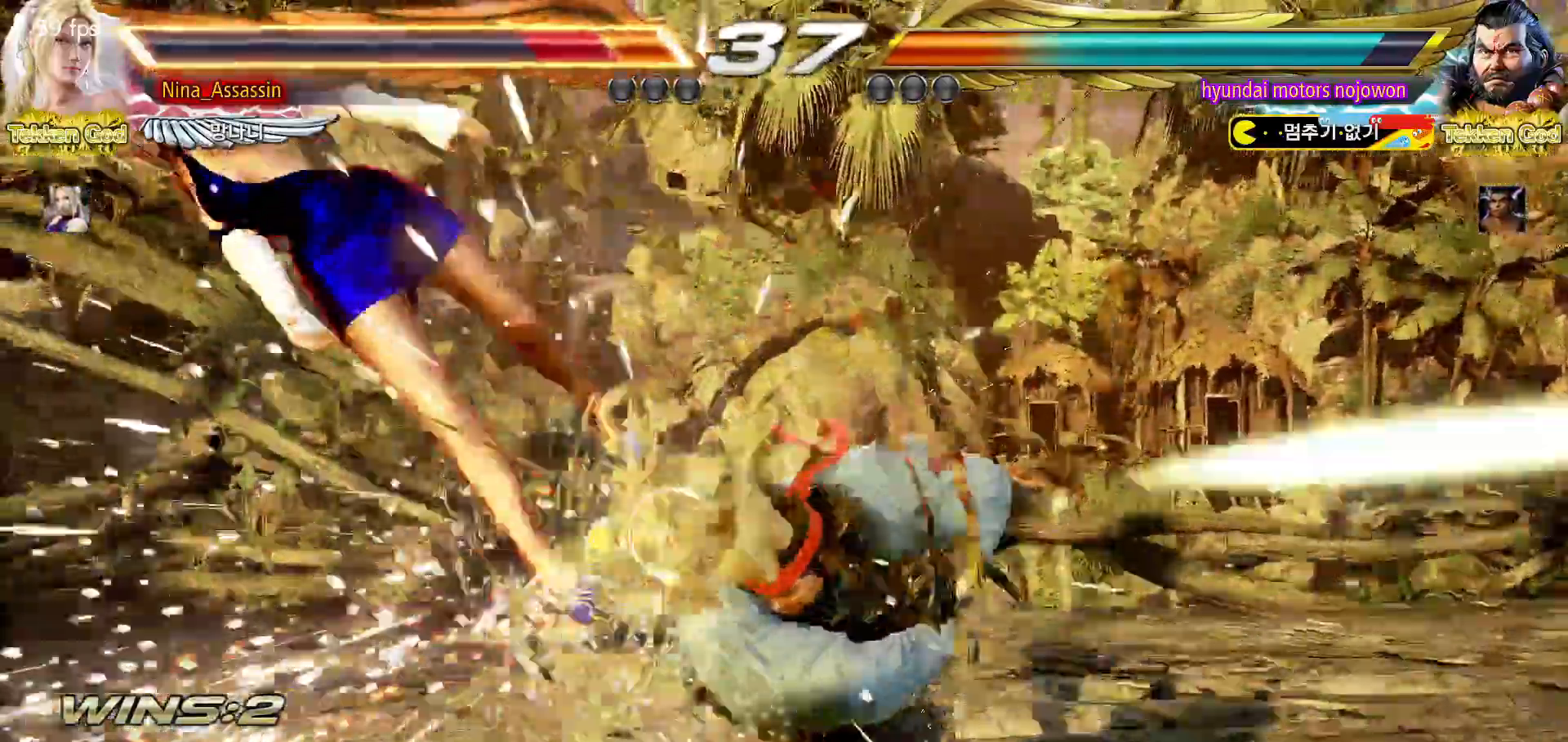
{"dt_ms": 500, "buttons": ["SQUARE"], "left_stick": "center"}
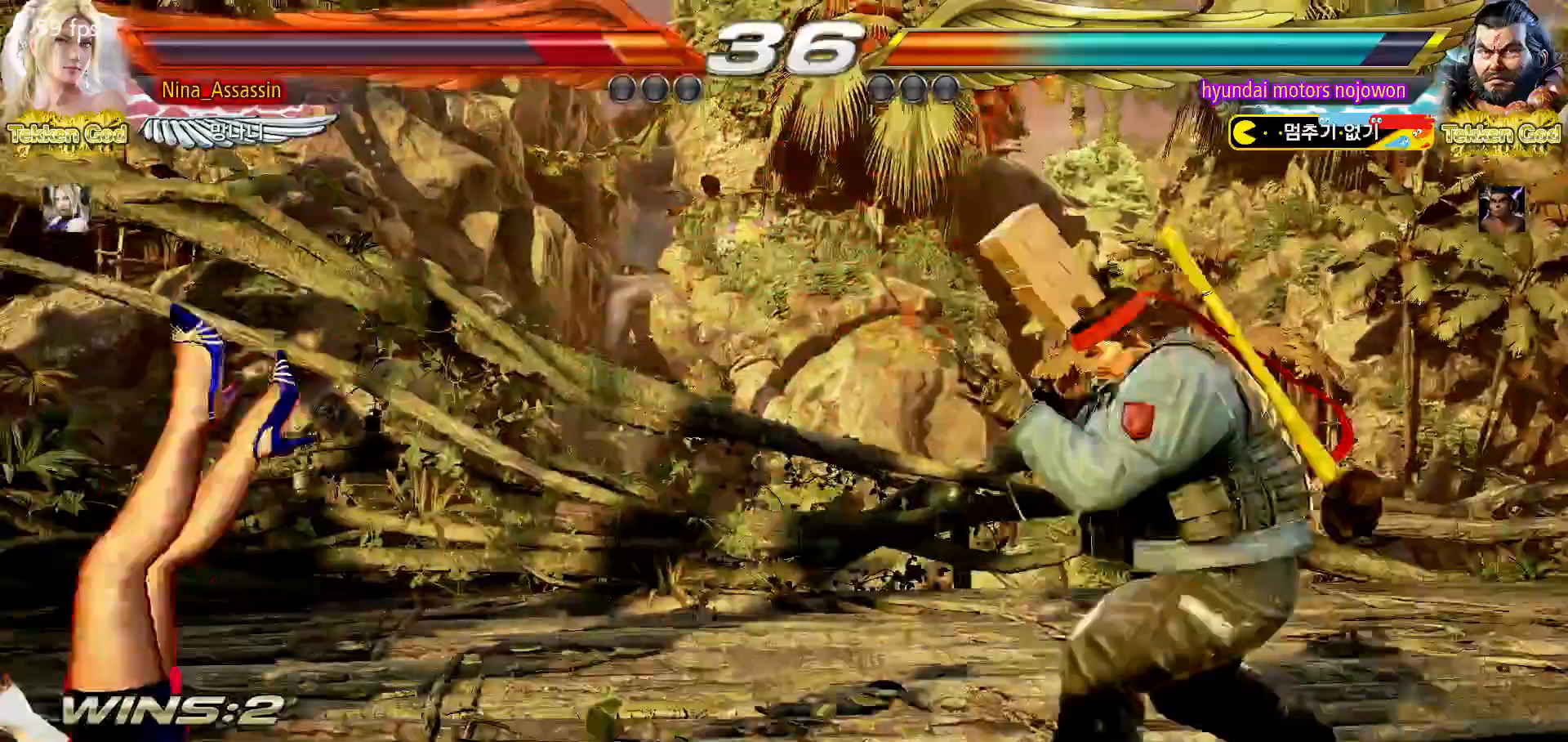
{"dt_ms": 500, "buttons": ["TRIANGLE"], "left_stick": "center", "events": [[50, "SQUARE", "up"], [100, "TRIANGLE", "down"], [150, "TRIANGLE", "up"], [200, "SQUARE", "down"], [250, "SQUARE", "up"], [300, "TRIANGLE", "down"], [367, "TRIANGLE", "up"], [400, "SQUARE", "down"], [450, "SQUARE", "up"], [500, "TRIANGLE", "down"]]}
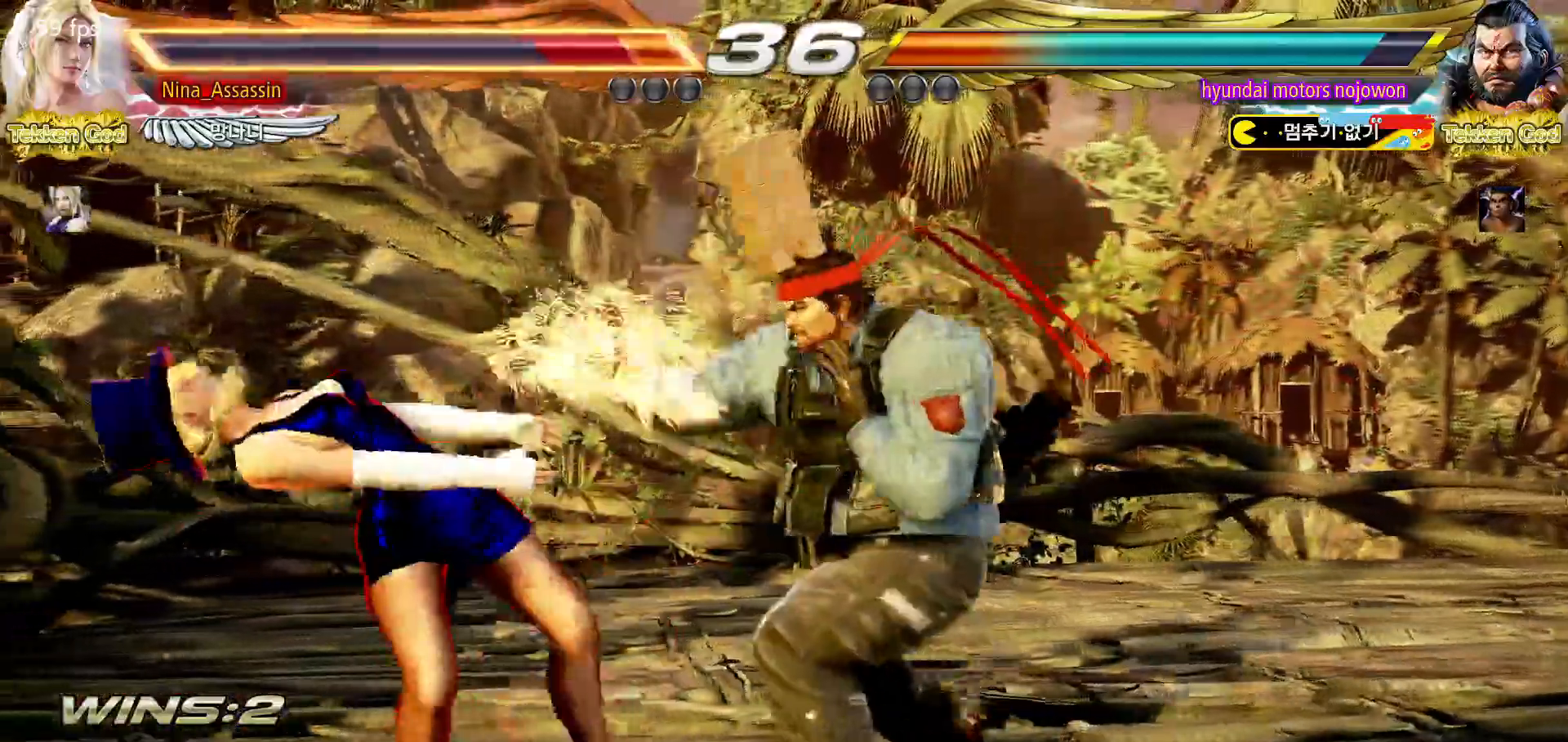
{"dt_ms": 500, "buttons": ["SQUARE"], "left_stick": "center", "events": [[67, "TRIANGLE", "up"], [100, "SQUARE", "down"], [167, "SQUARE", "up"], [200, "TRIANGLE", "down"], [267, "TRIANGLE", "up"], [300, "SQUARE", "down"], [367, "SQUARE", "up"], [417, "TRIANGLE", "down"], [467, "TRIANGLE", "up"], [500, "SQUARE", "down"]]}
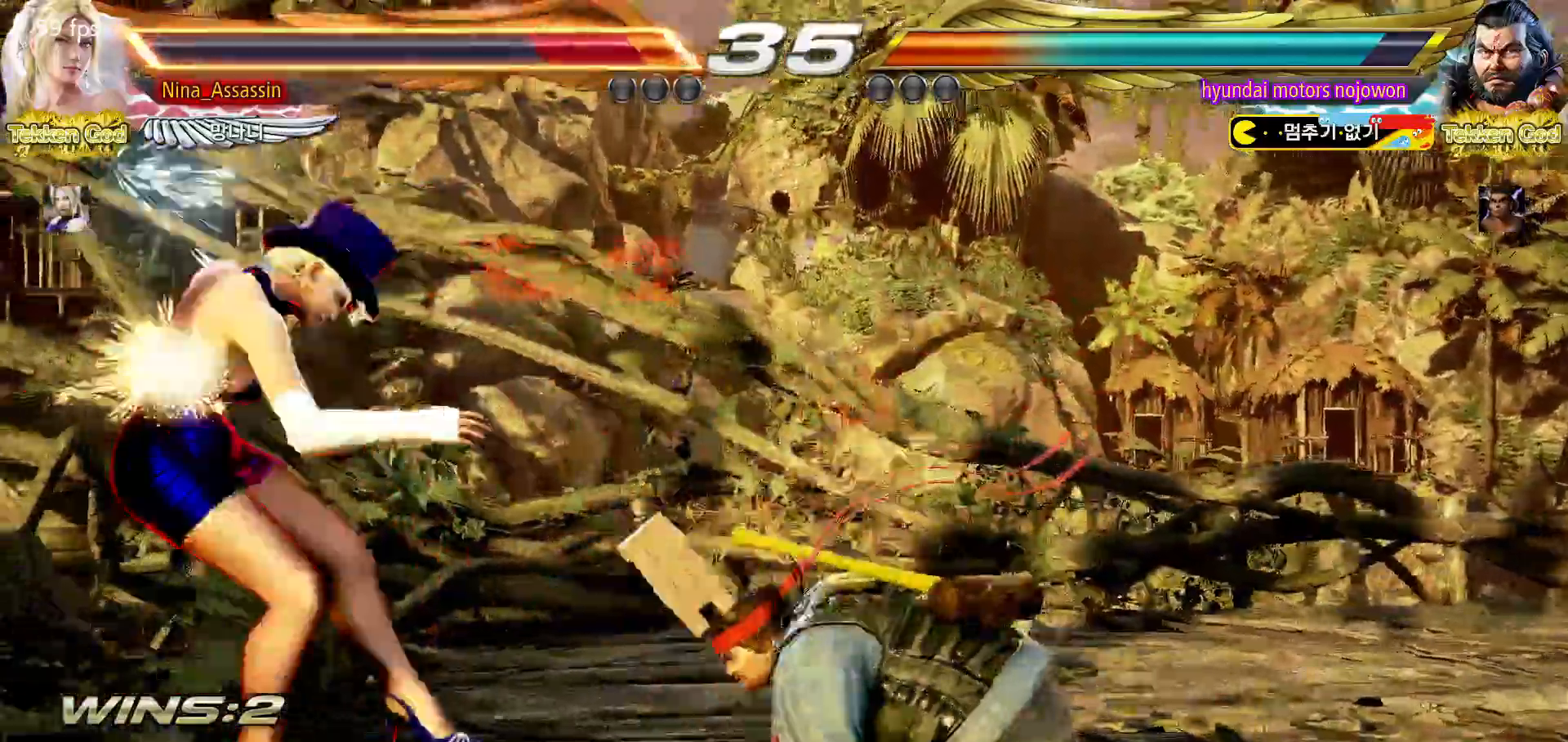
{"dt_ms": 1000, "buttons": ["SQUARE"], "left_stick": "center"}
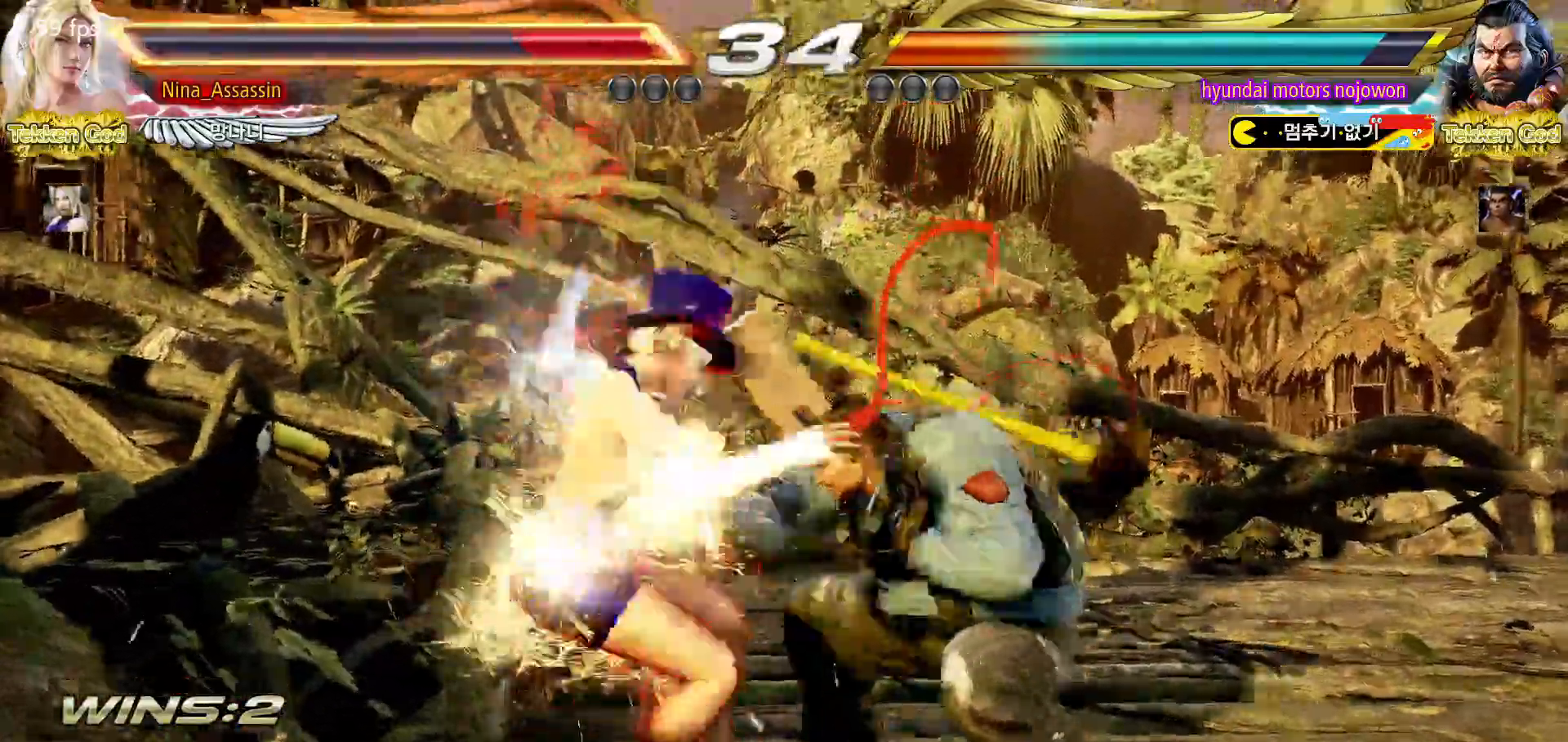
{"dt_ms": 500, "buttons": ["TRIANGLE"], "left_stick": "center"}
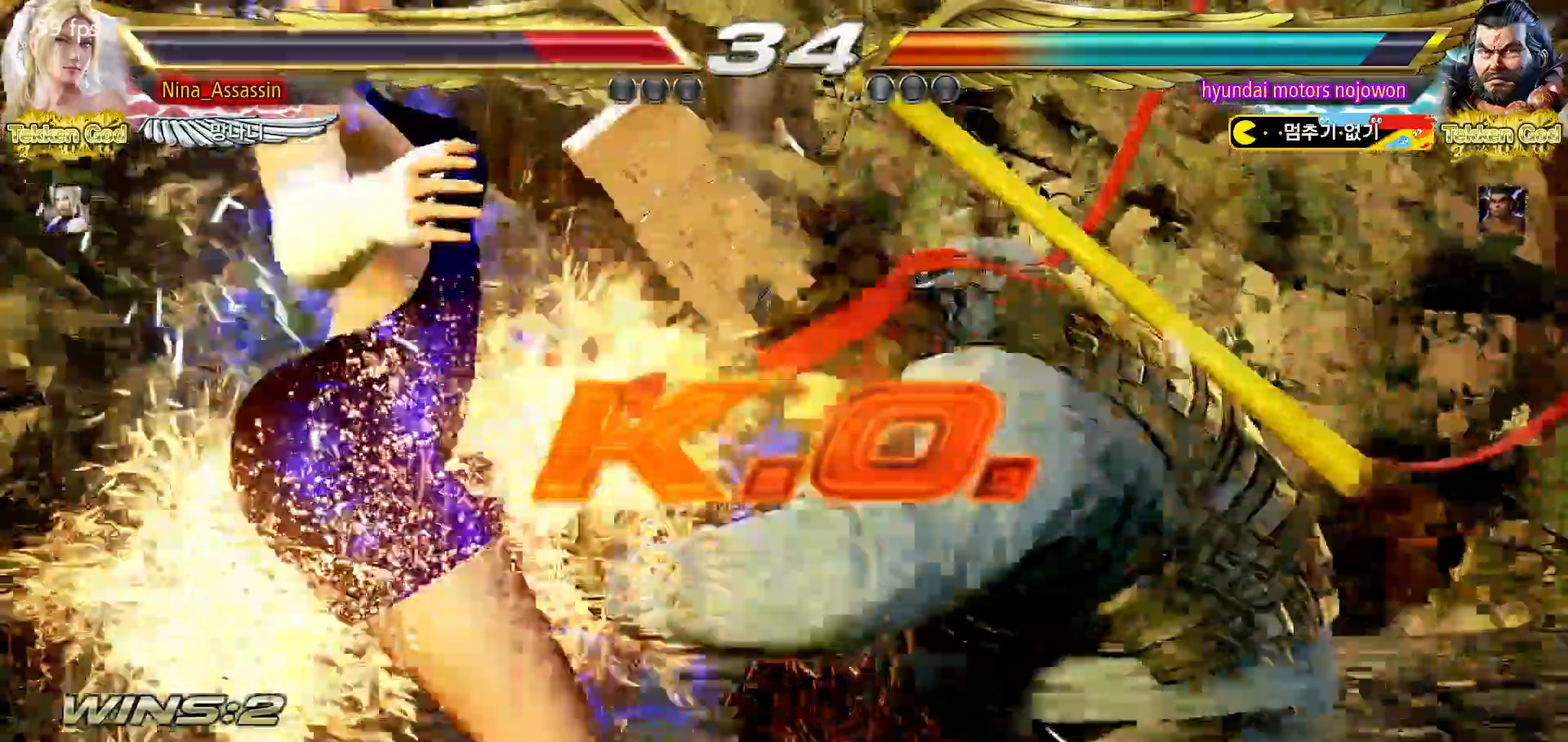
{"dt_ms": 500, "buttons": [], "left_stick": "center", "events": [[17, "TRIANGLE", "up"], [67, "SQUARE", "down"], [117, "SQUARE", "up"], [150, "TRIANGLE", "down"], [200, "TRIANGLE", "up"]]}
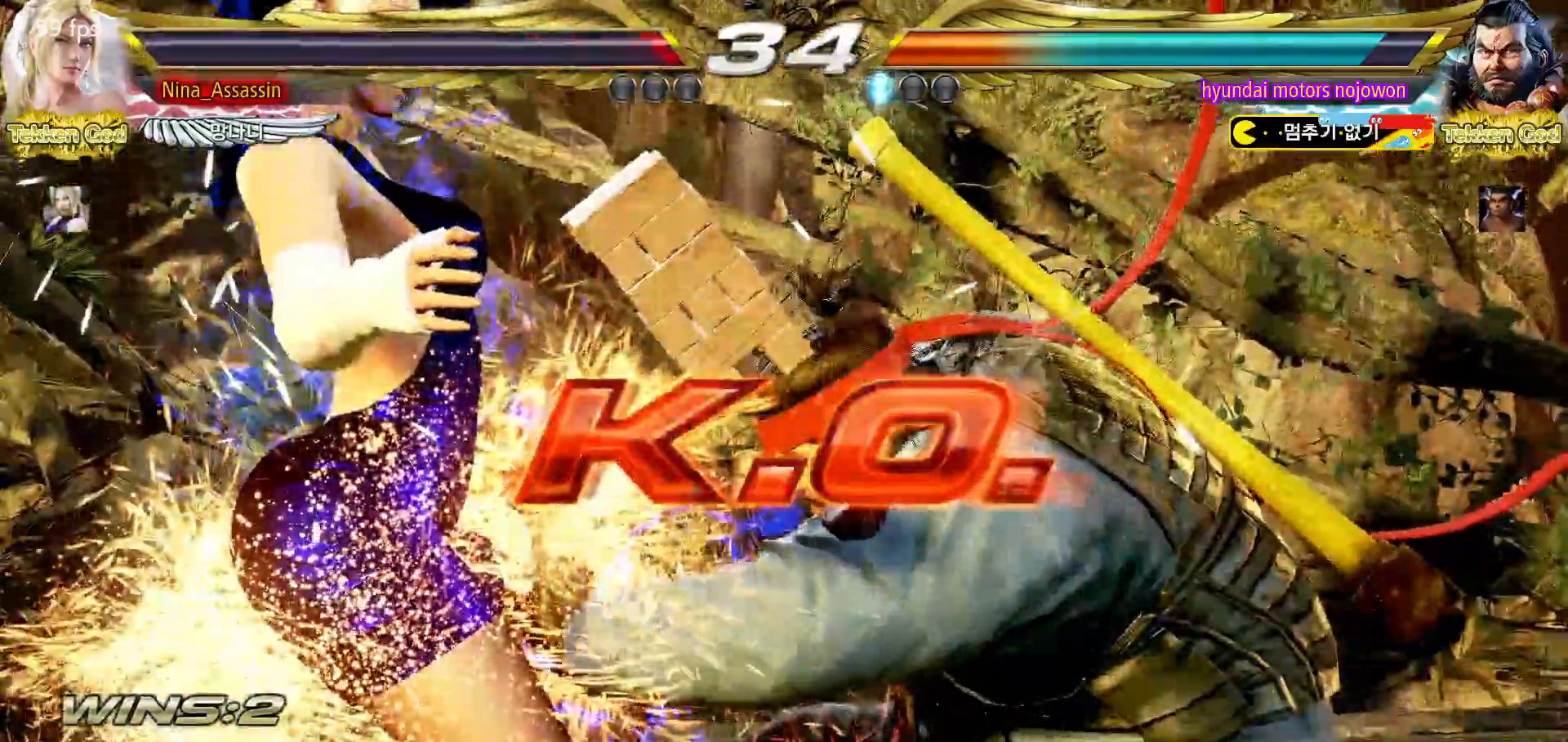
{"dt_ms": 500, "buttons": [], "left_stick": "center", "events": []}
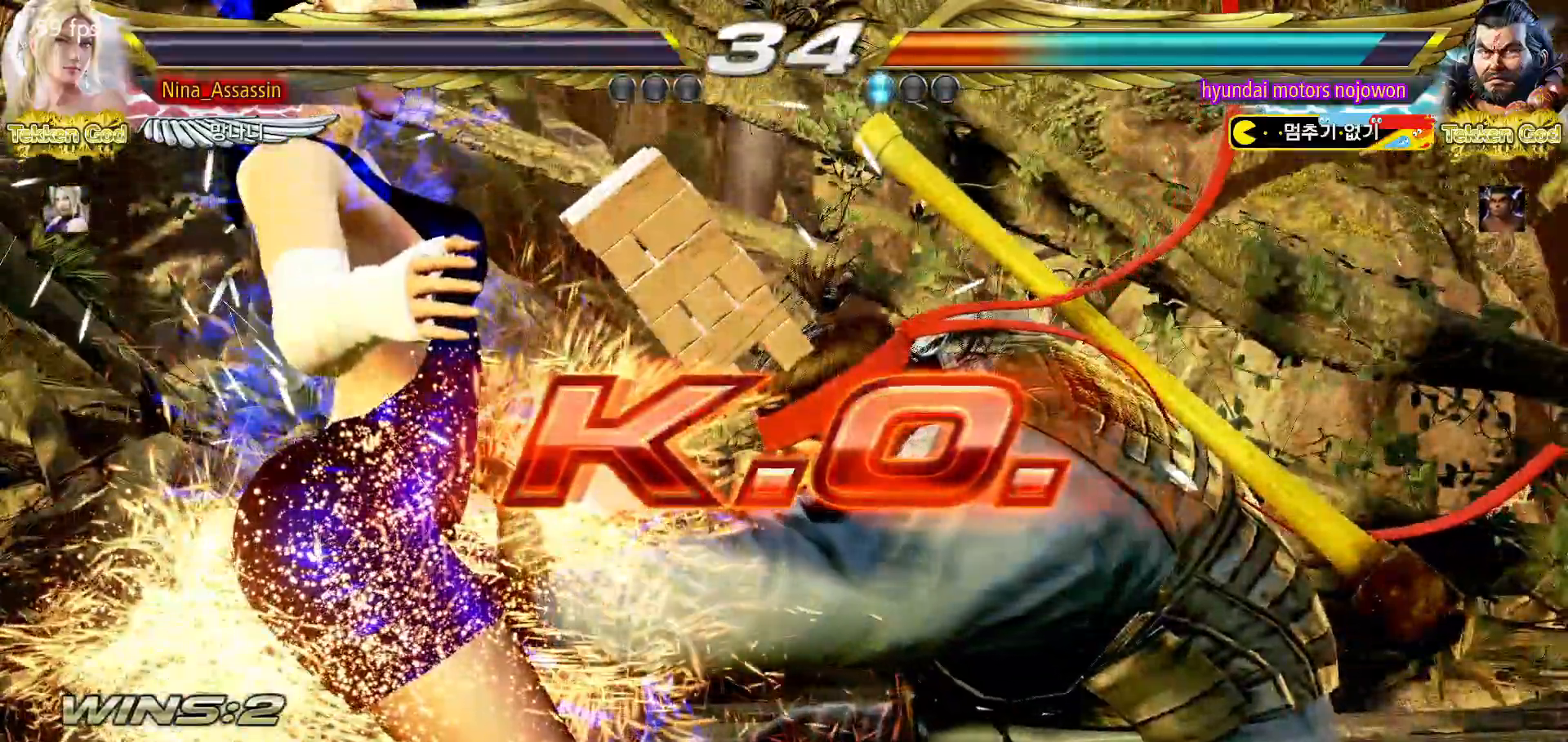
{"dt_ms": 500, "buttons": [], "left_stick": "center", "events": []}
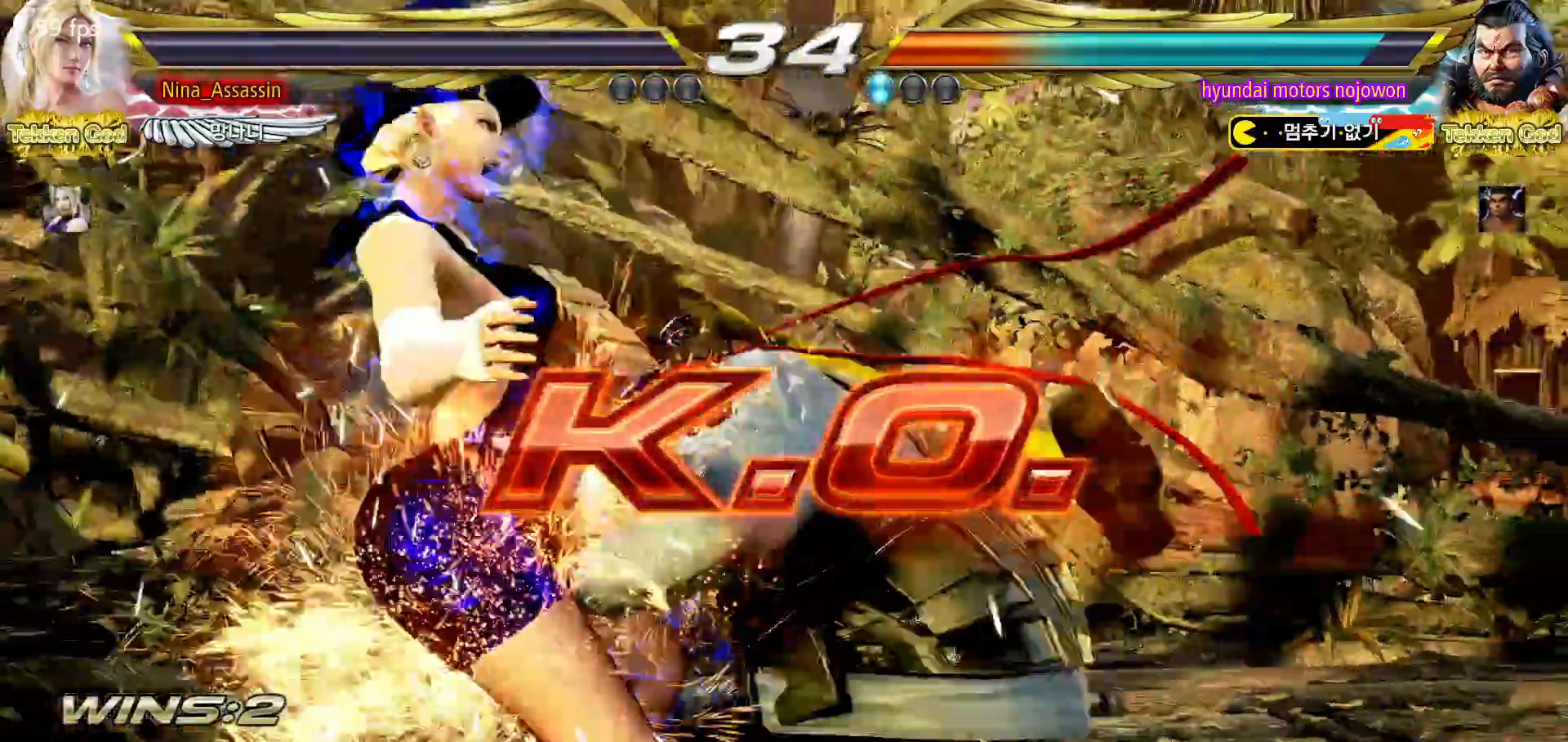
{"dt_ms": 500, "buttons": [], "left_stick": "center", "events": []}
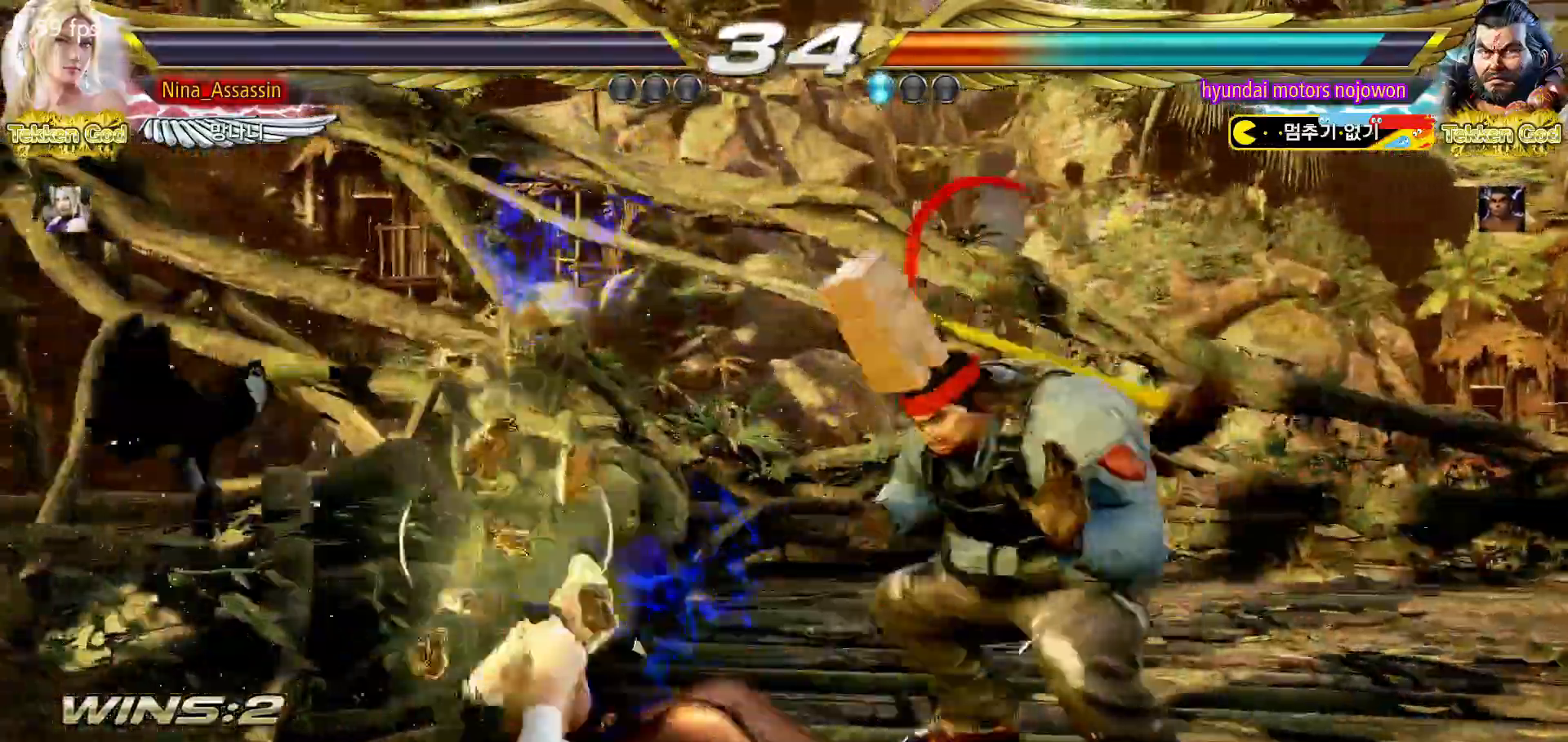
{"dt_ms": 500, "buttons": ["START"], "left_stick": "center"}
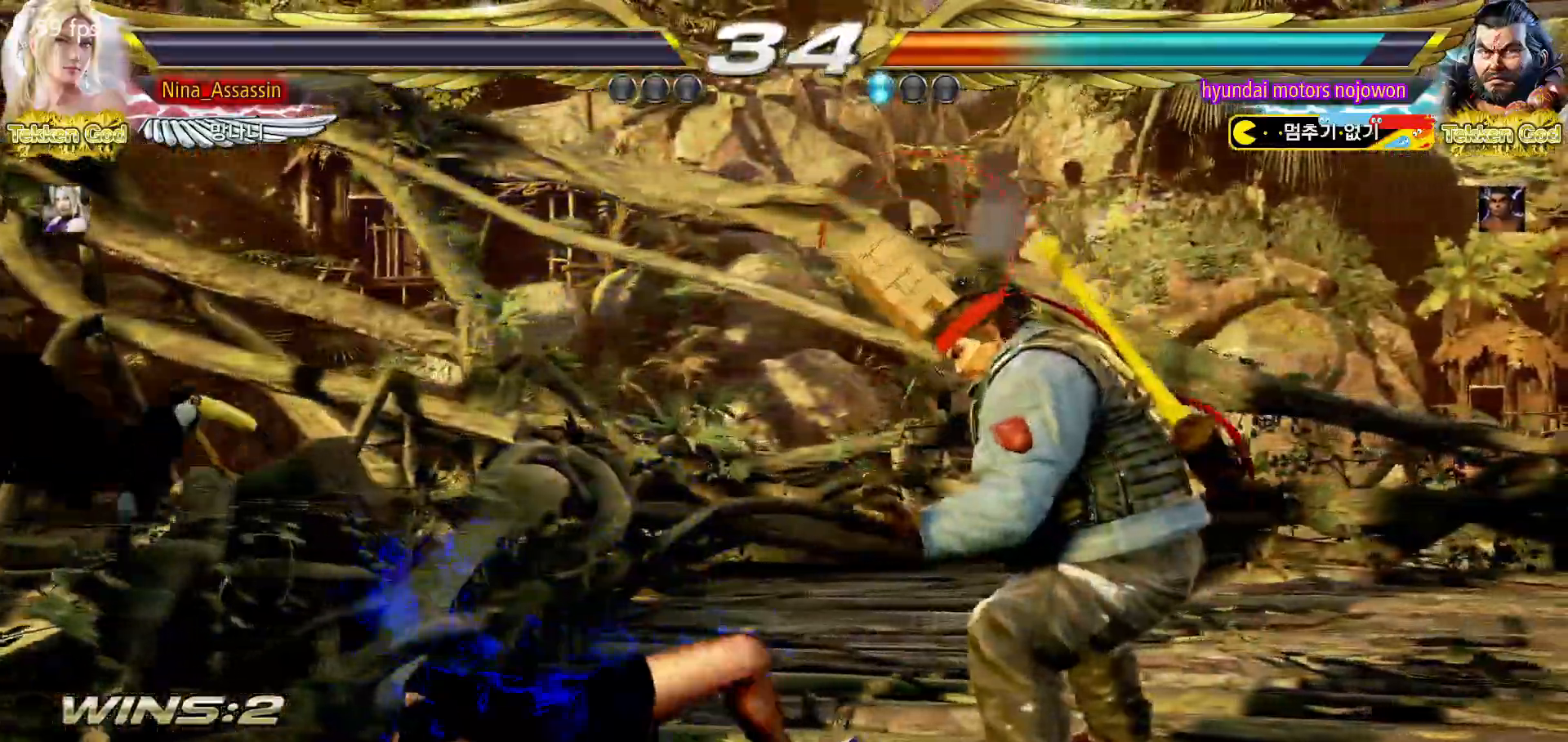
{"dt_ms": 500, "buttons": ["START"], "left_stick": "center", "events": [[67, "START", "up"], [100, "START", "down"], [150, "START", "up"], [183, "START", "down"], [233, "START", "up"], [283, "START", "down"], [333, "START", "up"], [383, "START", "down"]]}
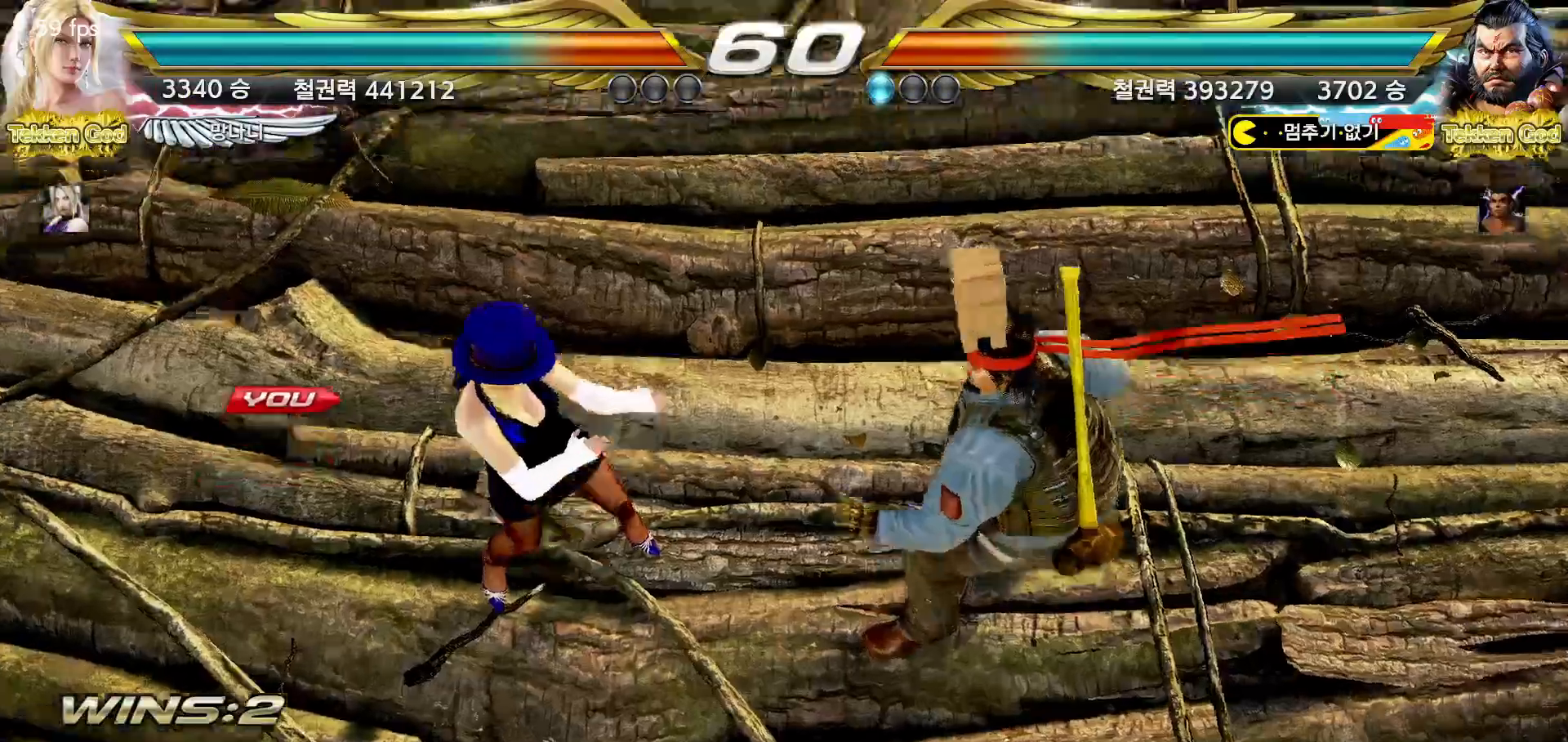
{"dt_ms": 500, "buttons": [], "left_stick": "center"}
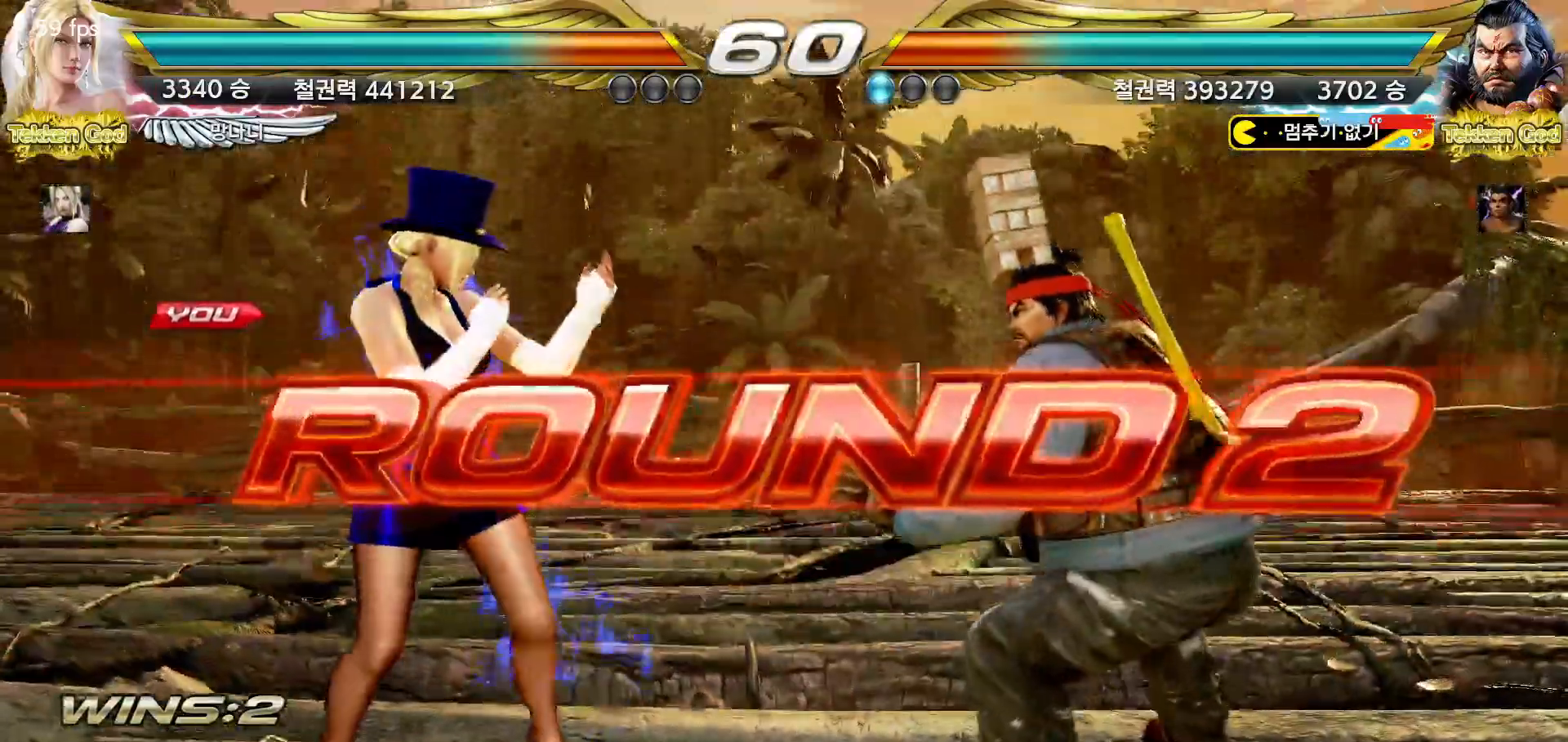
{"dt_ms": 500, "buttons": [], "left_stick": "center", "events": []}
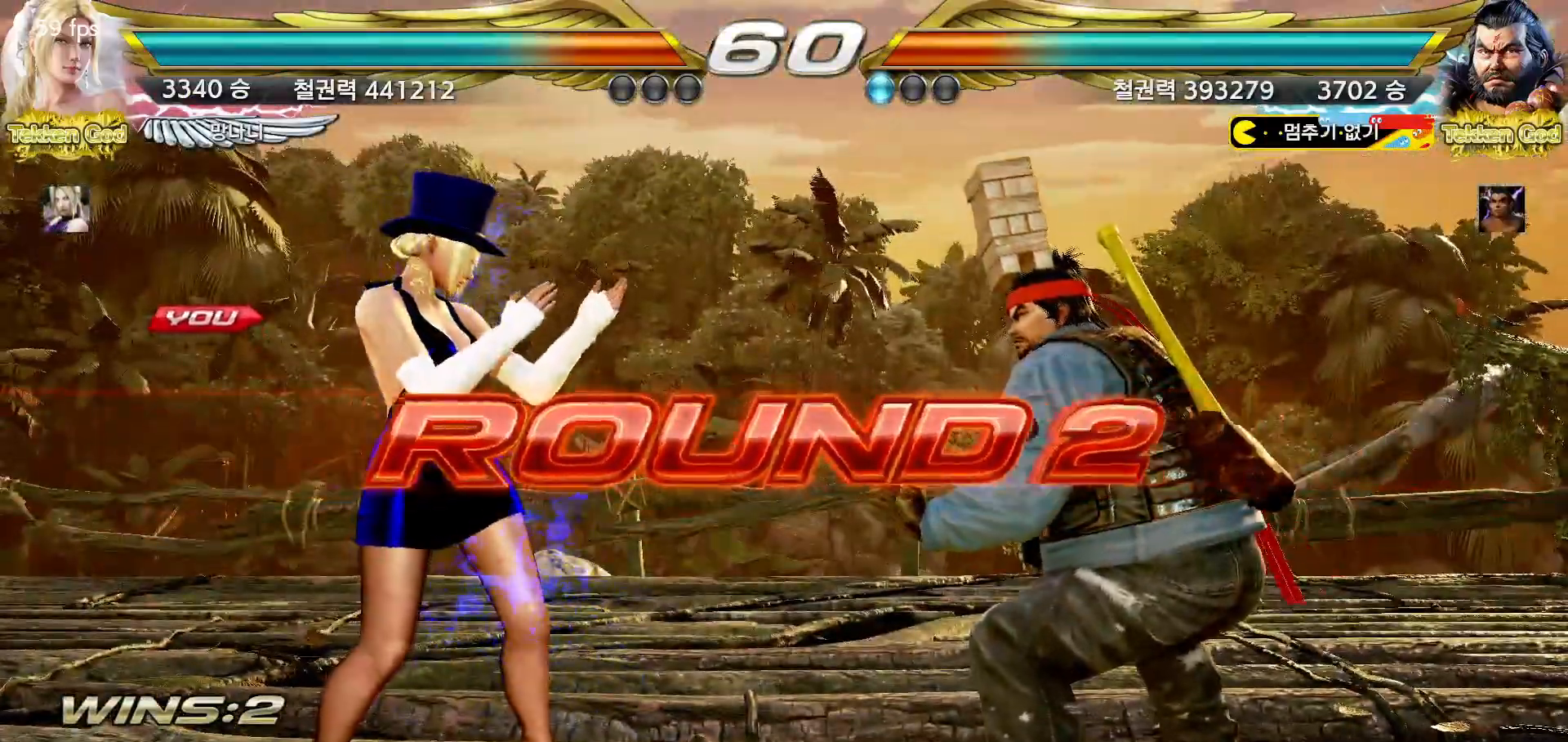
{"dt_ms": 500, "buttons": [], "left_stick": "center", "events": []}
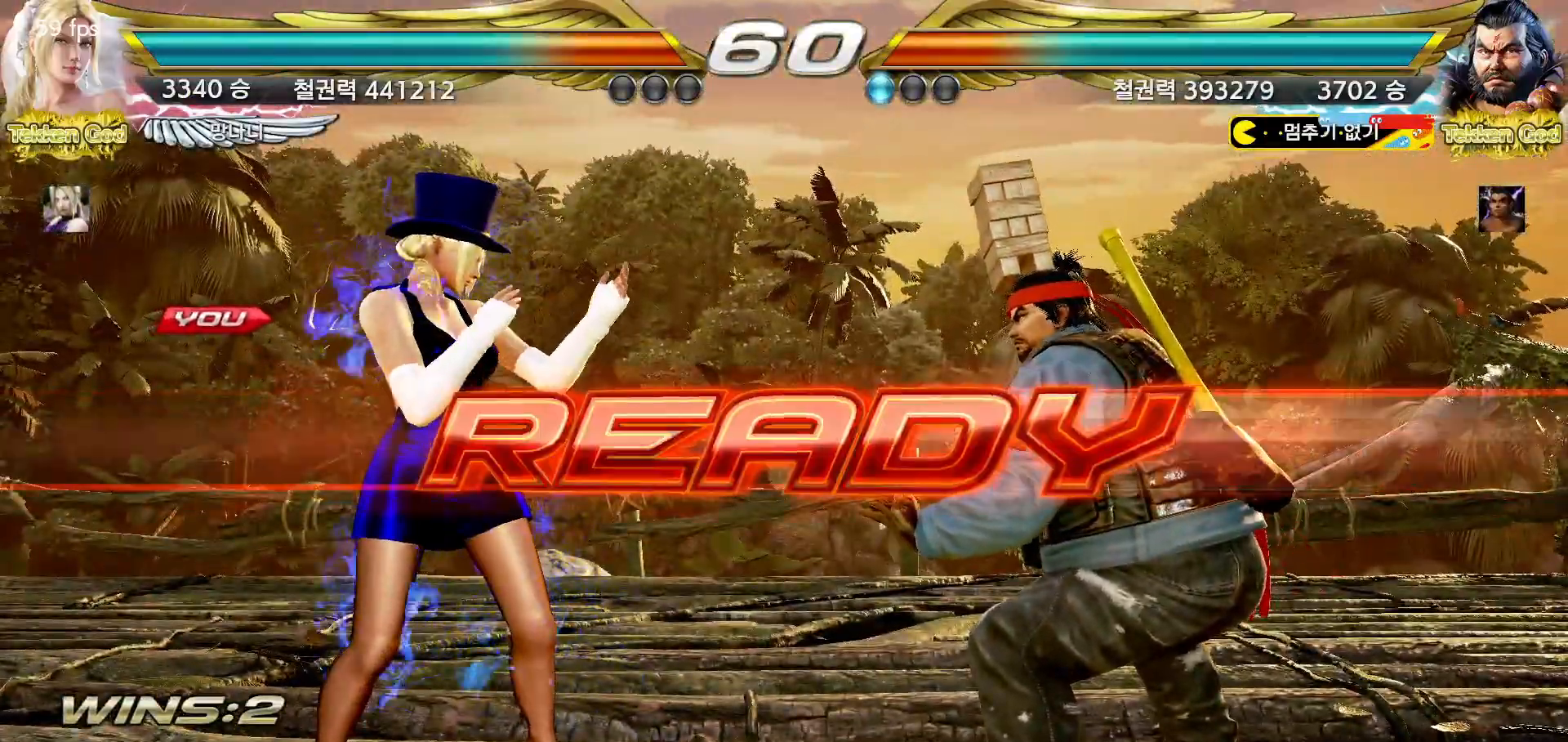
{"dt_ms": 500, "buttons": [], "left_stick": "center", "events": []}